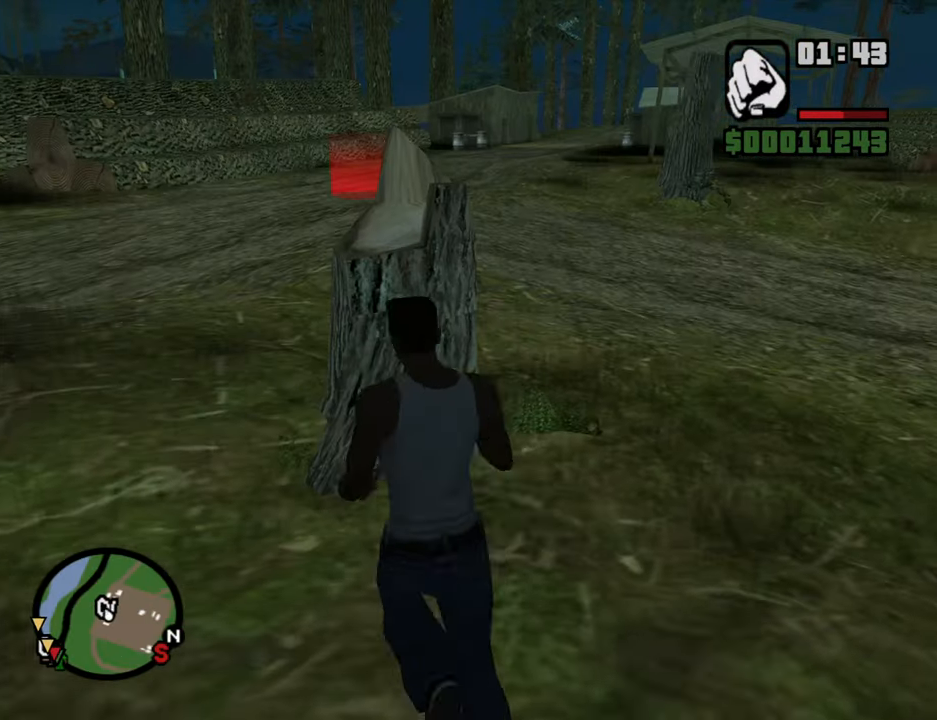
Gameplay with keyboard and mouse; each line is a JSON object with the keys and mouse buttons held at the frame after it. "events" lists presses ("down") and releases ("up") of "1", "2", "3", "4", "5", "6", "8", "a", "alt", "b", "c", "ctrl", "d", "down", "e", "escape", "f", "f1", "f2", "f3", "g", "h", "left", "n", "num2", "q", "r", "right", "s", "shift", "space", "t", "tab", "up", "v", "w", "x", "y", "z", "mouse_left", "mouse_wheel" and "mouse_right" between this image and that frame as [ms after this image, input, new state], when the widget could be followed in between. "mouse_left", "mouse_wheel", "mouse_right" = the "left", "wheel", "right" buttons of the "mouse" list. No other keys are recorded. "wheel" means that the mouse wheel is clicked or scrolled. Mouse movement is not recorded. Not read: other_keys.
{"keys": ["a", "w"], "mouse": [], "events": []}
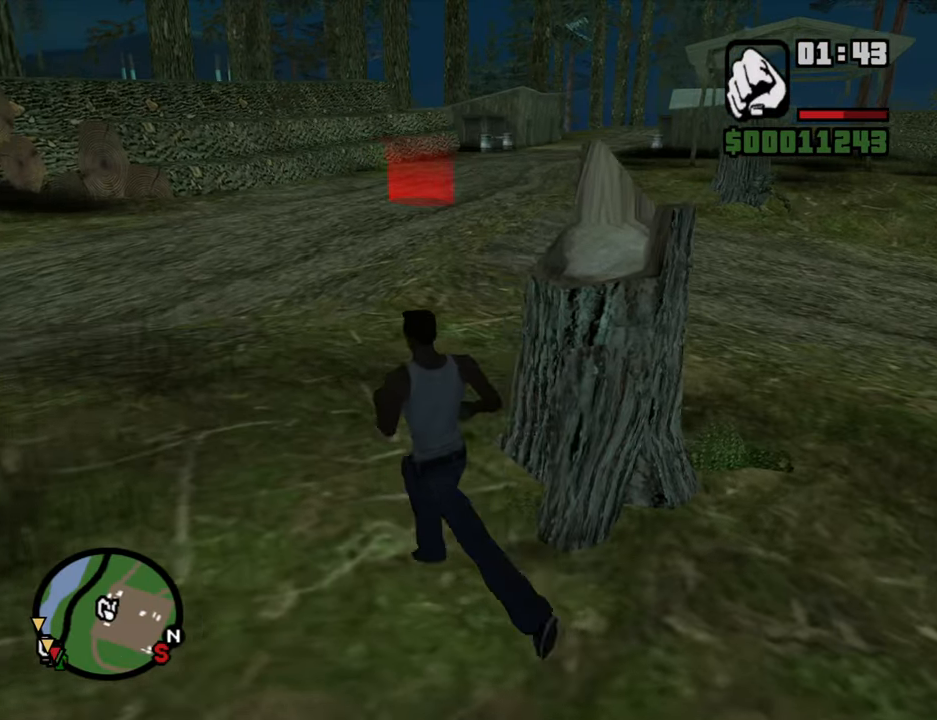
{"keys": ["a", "w"], "mouse": [], "events": []}
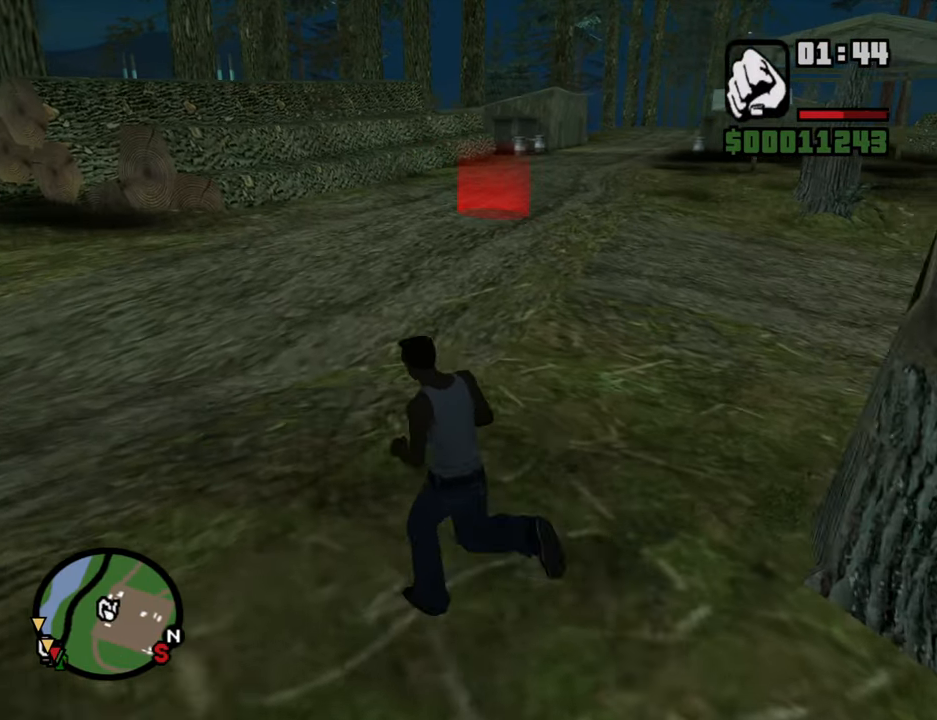
{"keys": ["w"], "mouse": [], "events": [[483, "a", "up"]]}
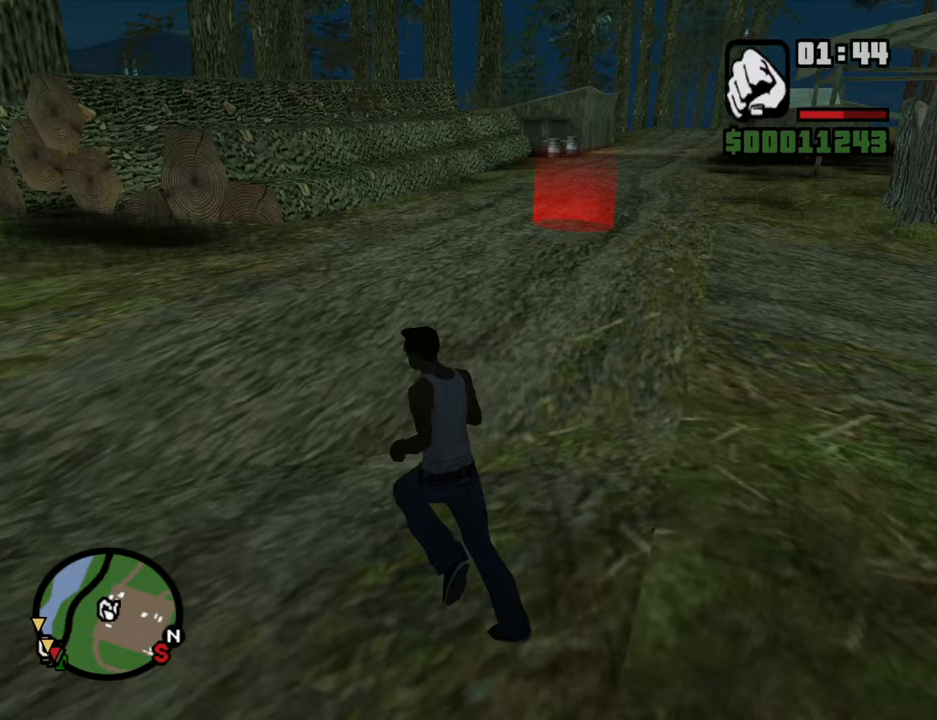
{"keys": [], "mouse": [], "events": [[117, "w", "up"]]}
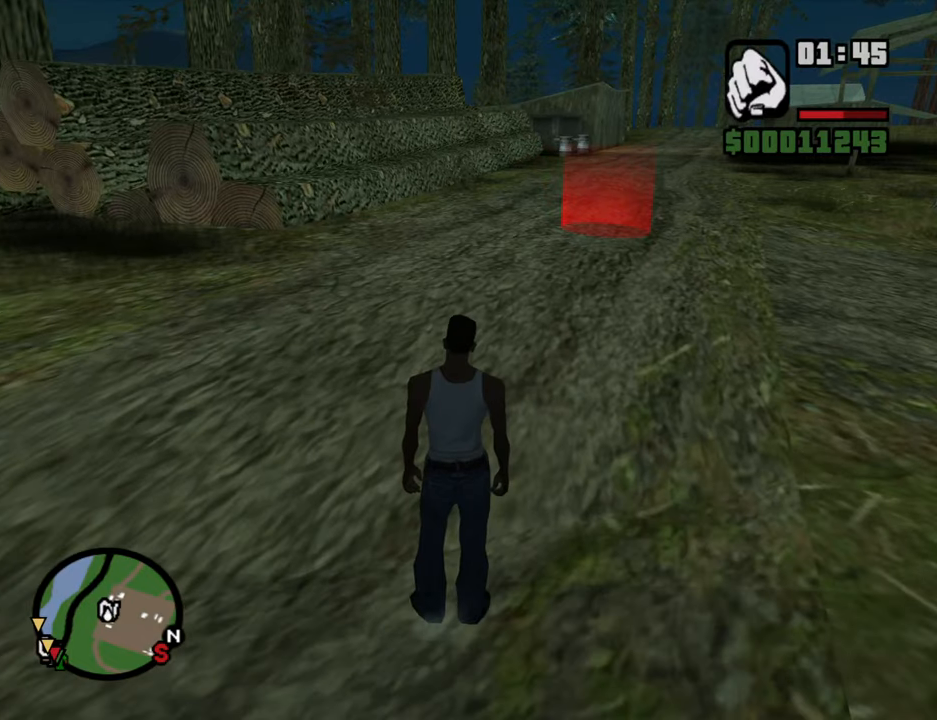
{"keys": [], "mouse": [], "events": []}
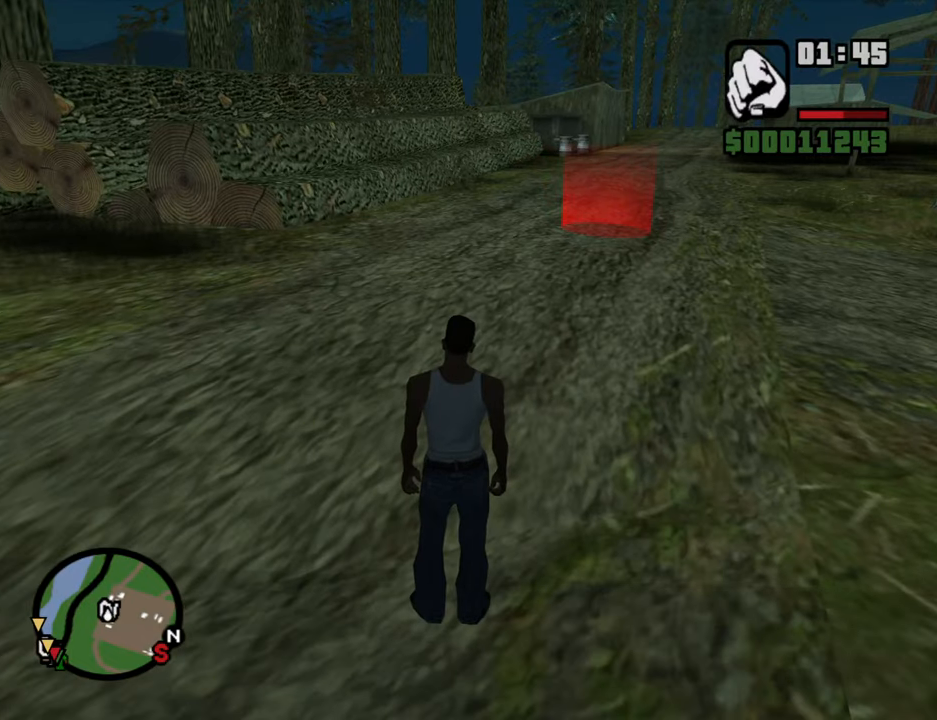
{"keys": ["w"], "mouse": [], "events": [[483, "w", "down"]]}
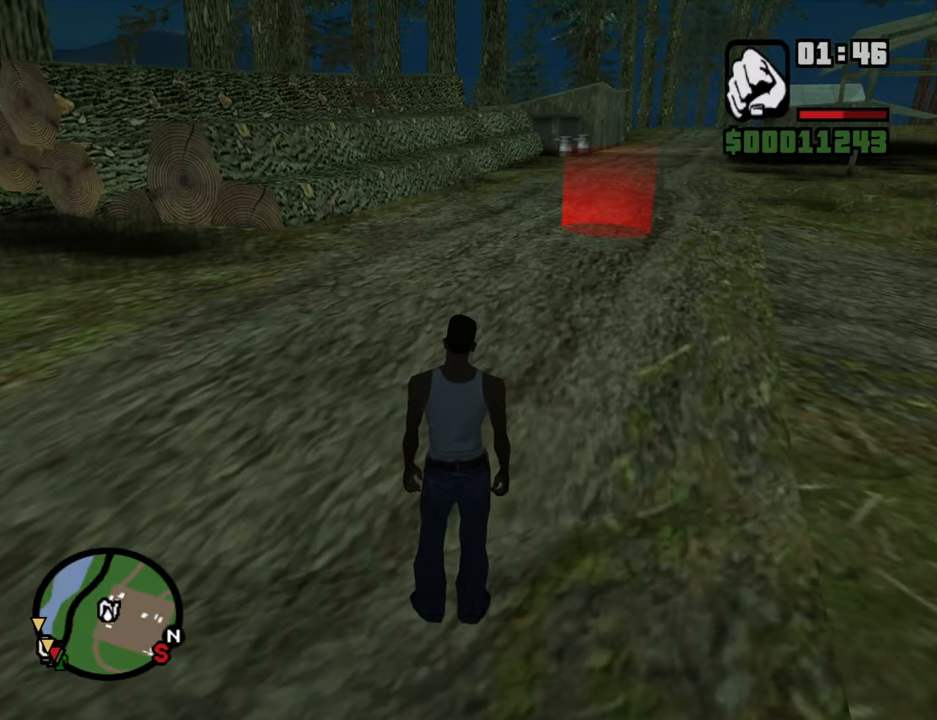
{"keys": ["a", "w"], "mouse": [], "events": [[267, "a", "down"]]}
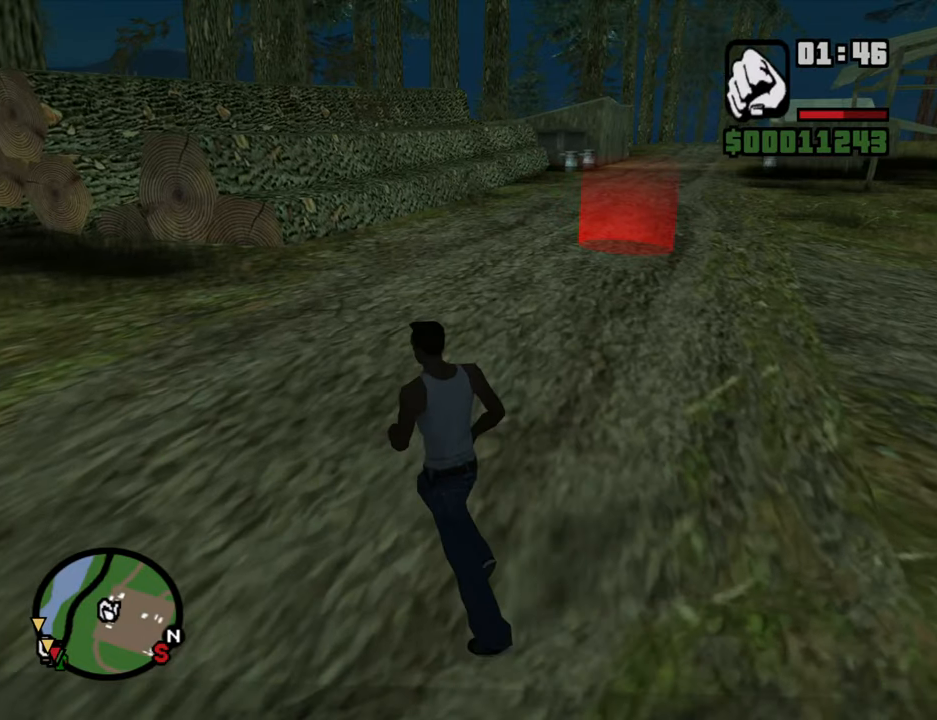
{"keys": ["w"], "mouse": [], "events": [[467, "a", "up"]]}
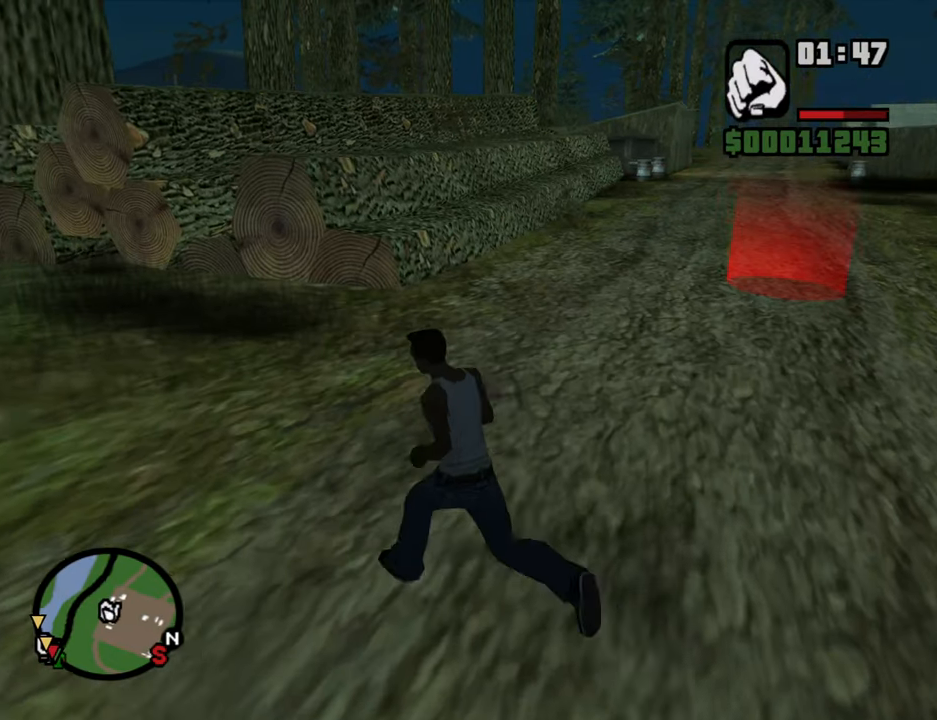
{"keys": ["w"], "mouse": [], "events": []}
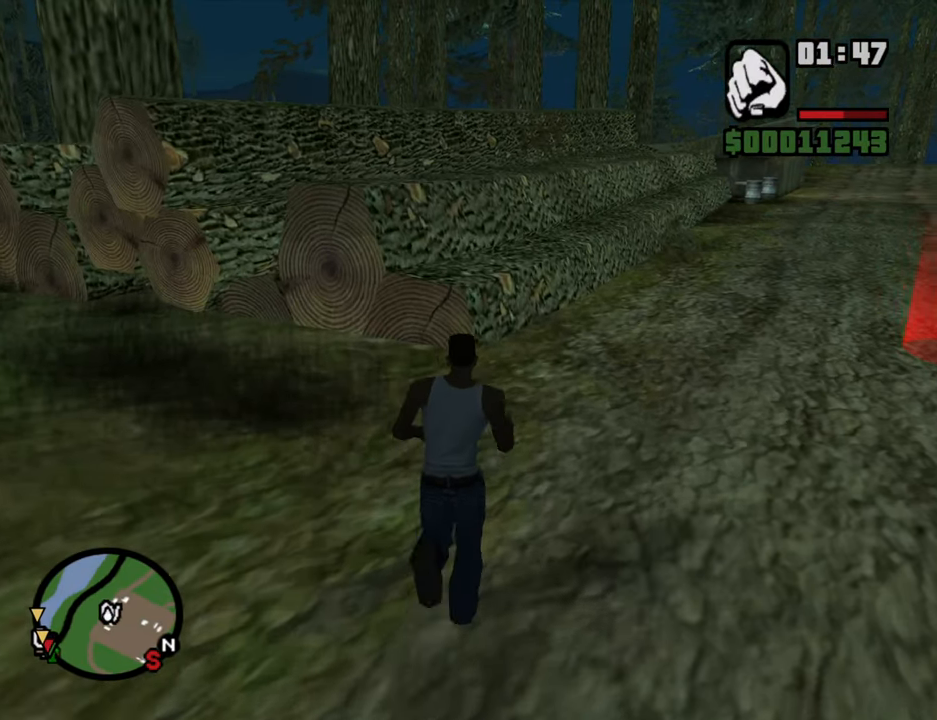
{"keys": ["shift", "w"], "mouse": [], "events": [[83, "shift", "down"]]}
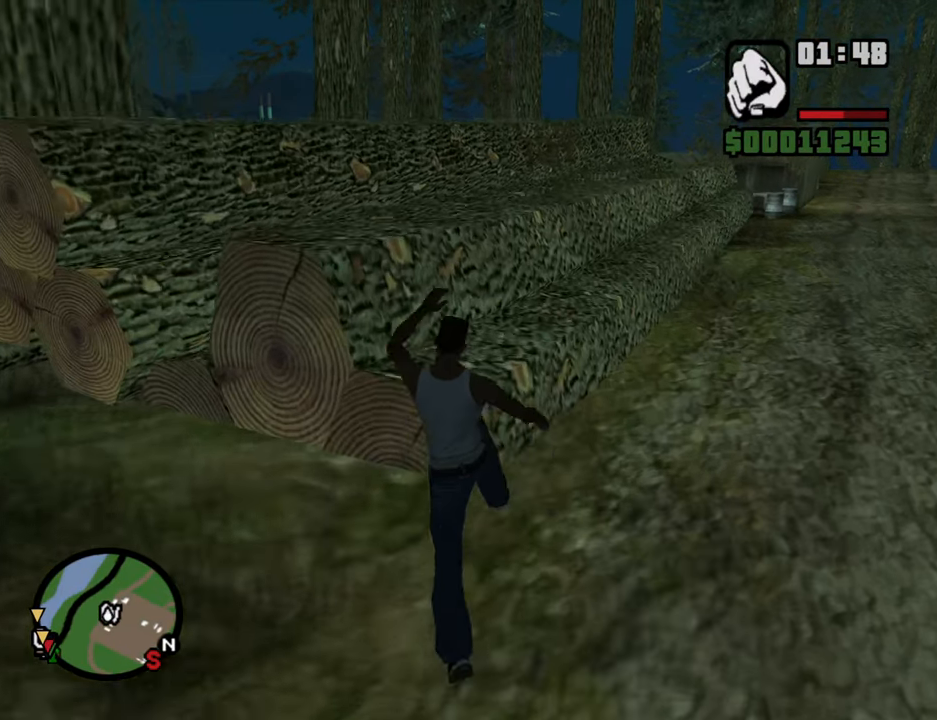
{"keys": ["shift", "w"], "mouse": [], "events": []}
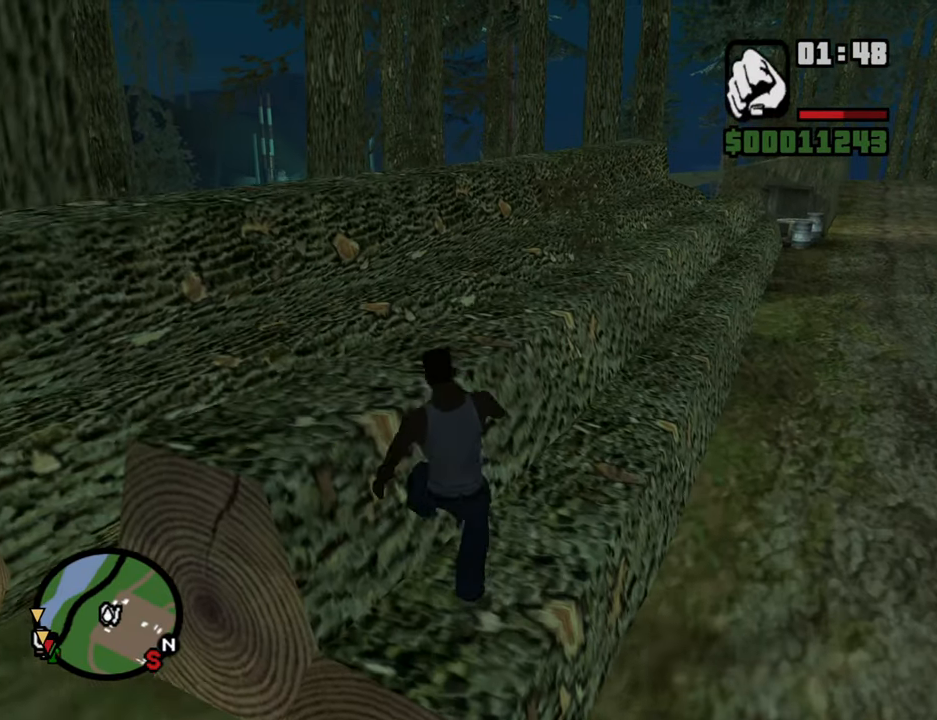
{"keys": ["w"], "mouse": [], "events": [[350, "shift", "up"]]}
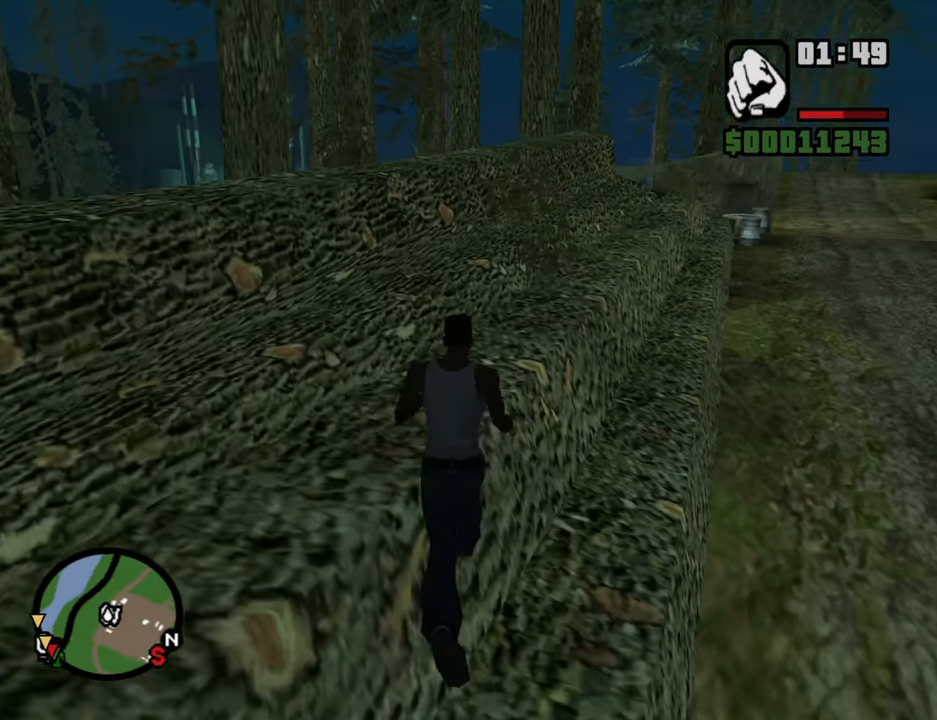
{"keys": ["w"], "mouse": [], "events": []}
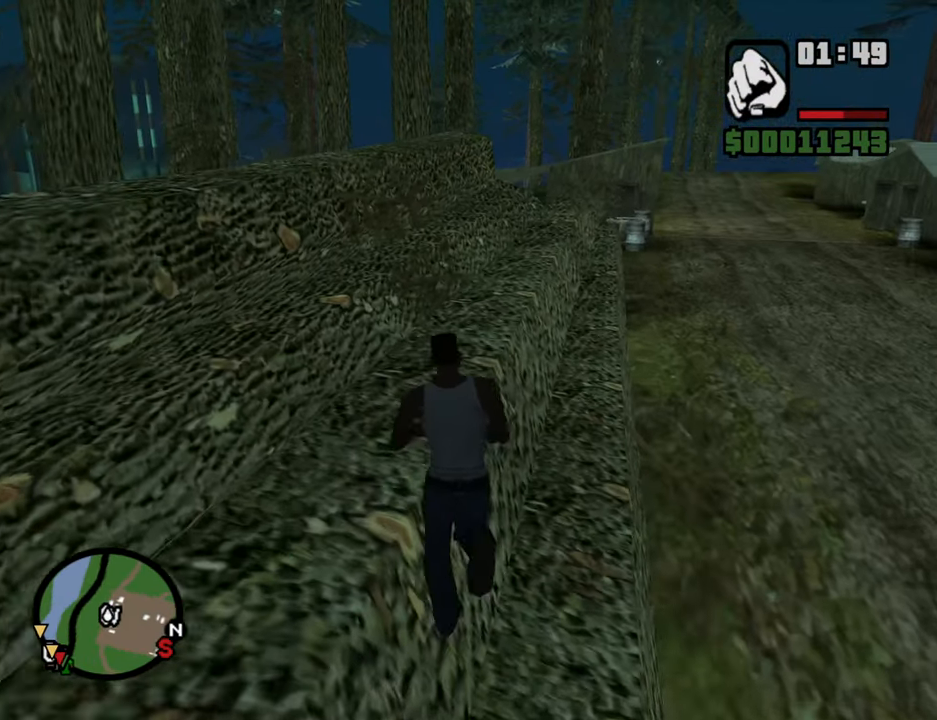
{"keys": ["w"], "mouse": [], "events": [[100, "shift", "down"], [334, "shift", "up"]]}
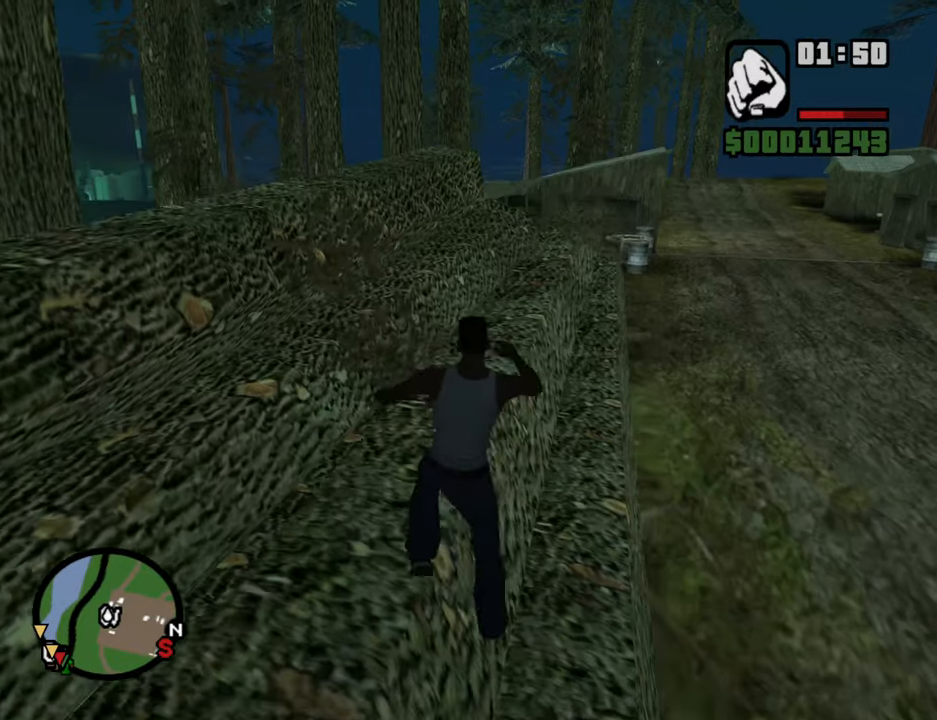
{"keys": ["w"], "mouse": [], "events": []}
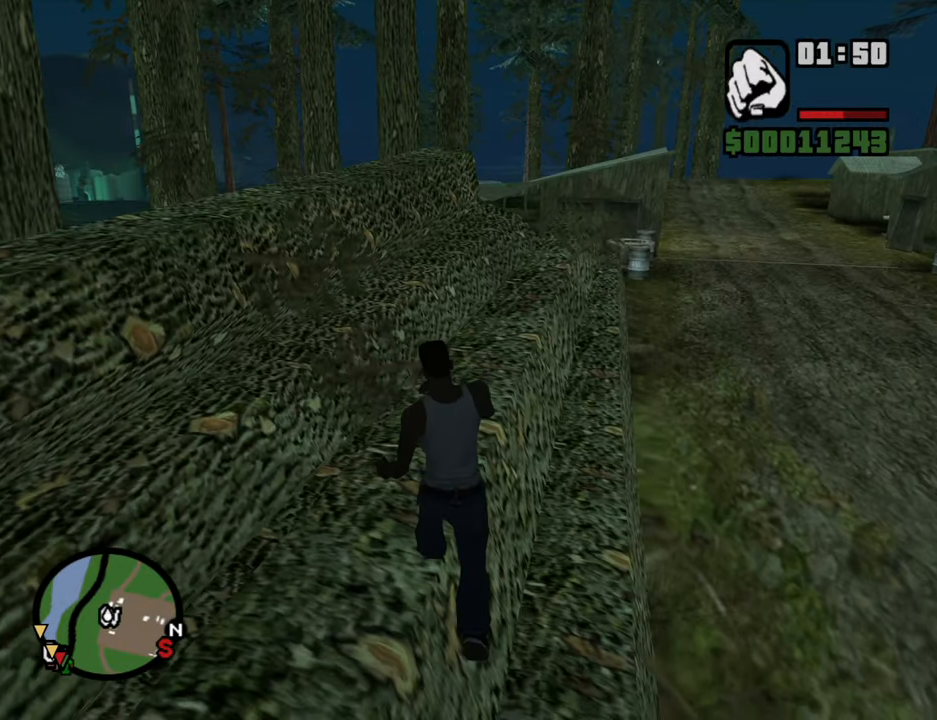
{"keys": ["w"], "mouse": [], "events": []}
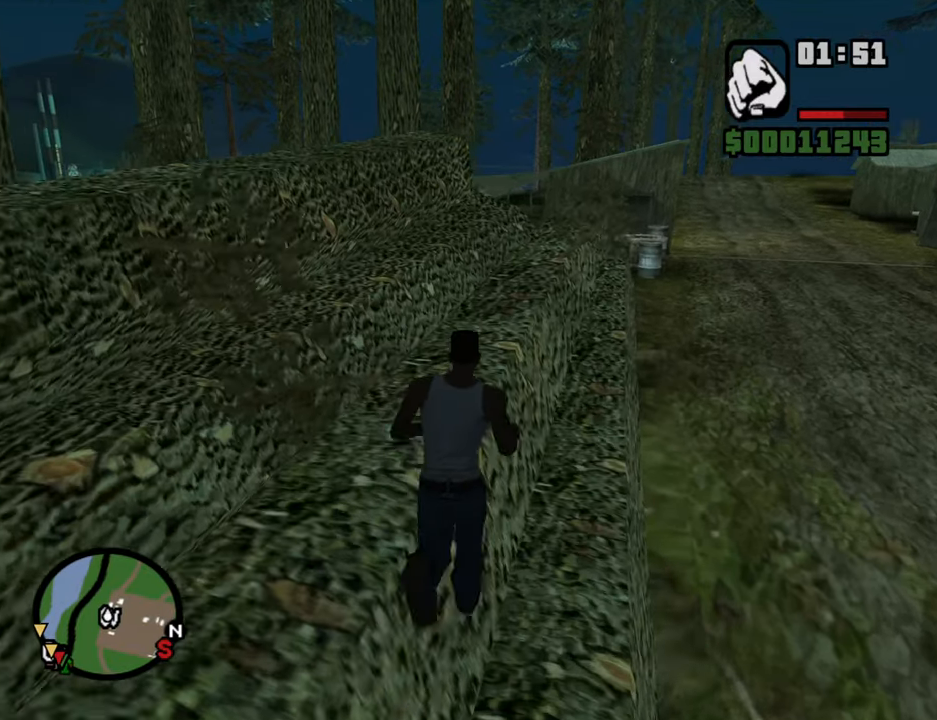
{"keys": ["shift", "w"], "mouse": [], "events": [[284, "shift", "down"]]}
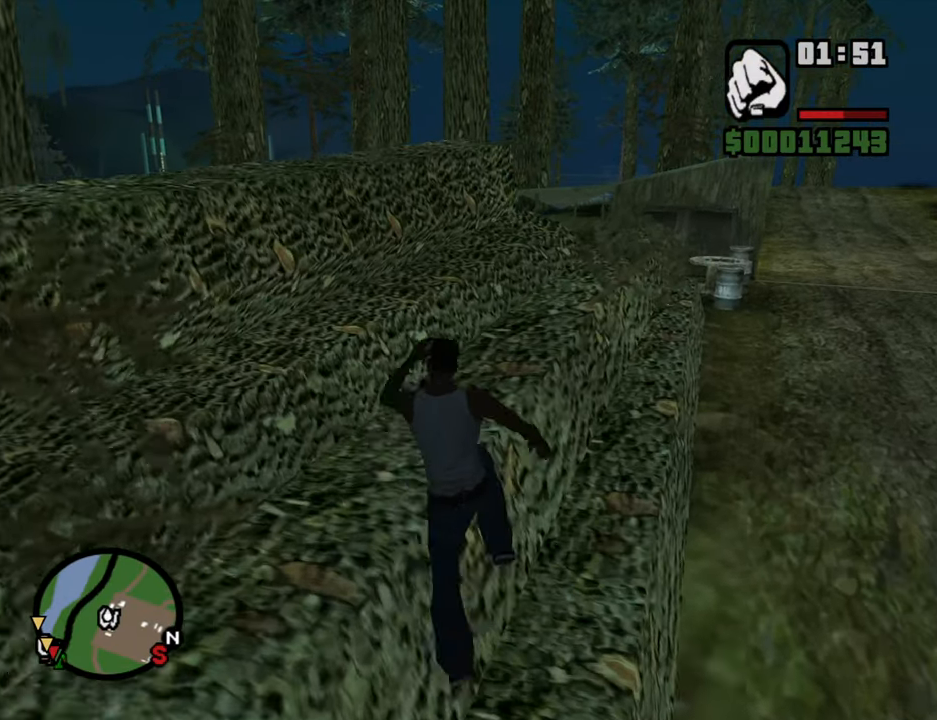
{"keys": ["w"], "mouse": [], "events": [[17, "shift", "up"]]}
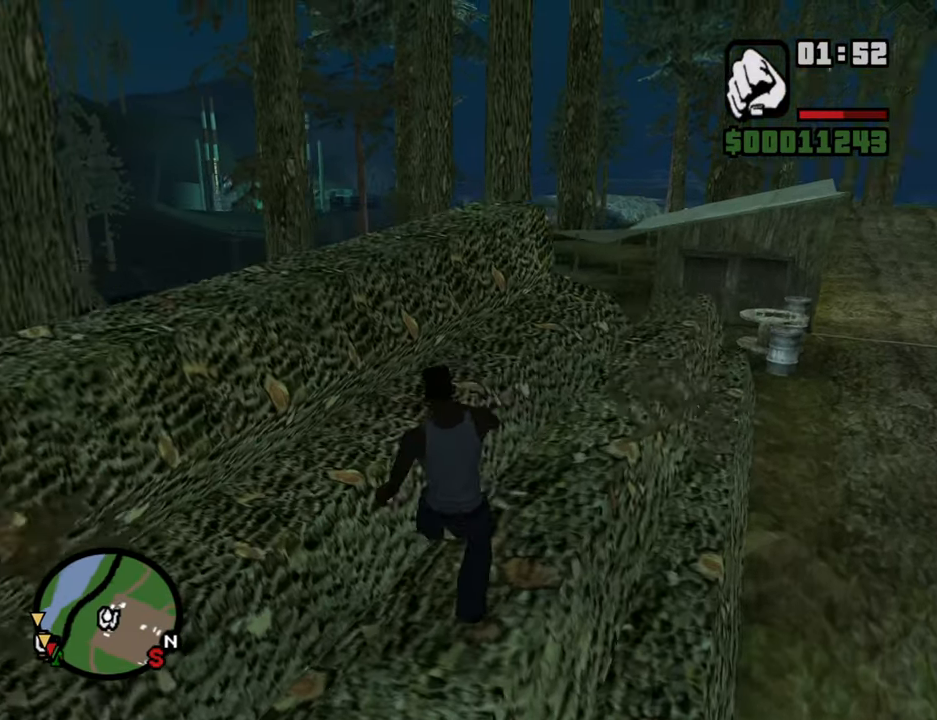
{"keys": ["w"], "mouse": [], "events": [[167, "shift", "down"], [217, "shift", "up"], [367, "shift", "down"], [450, "shift", "up"]]}
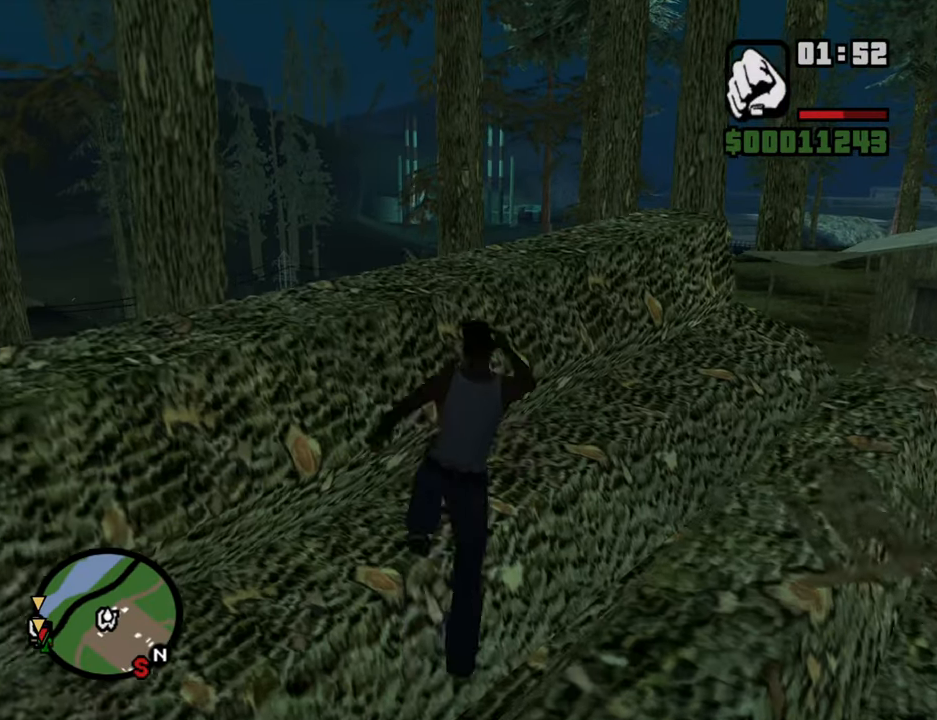
{"keys": [], "mouse": [], "events": [[417, "w", "up"]]}
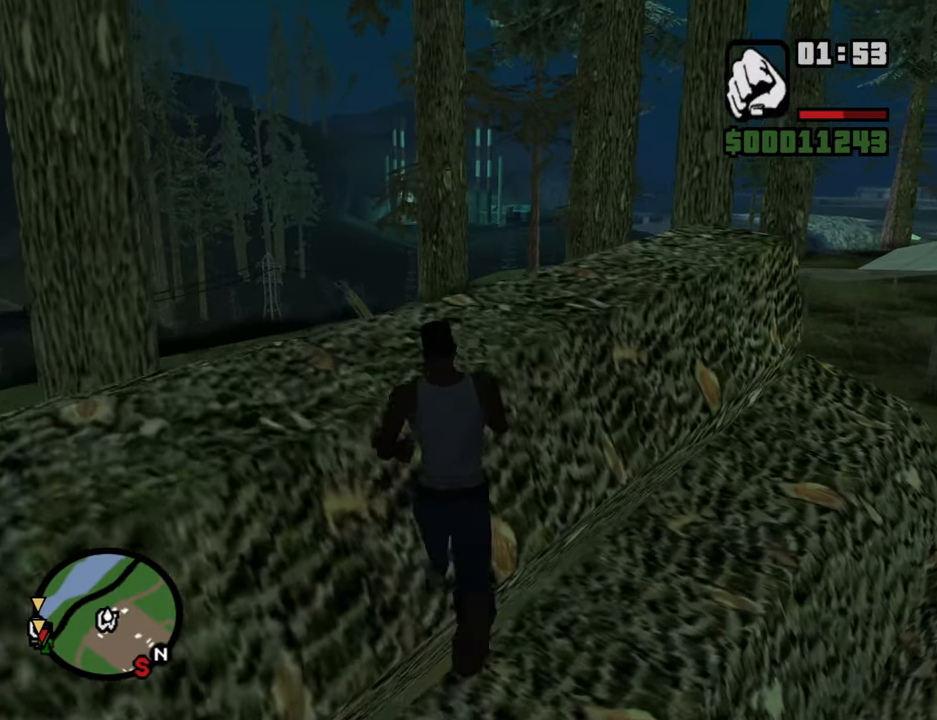
{"keys": ["w"], "mouse": [], "events": [[484, "w", "down"]]}
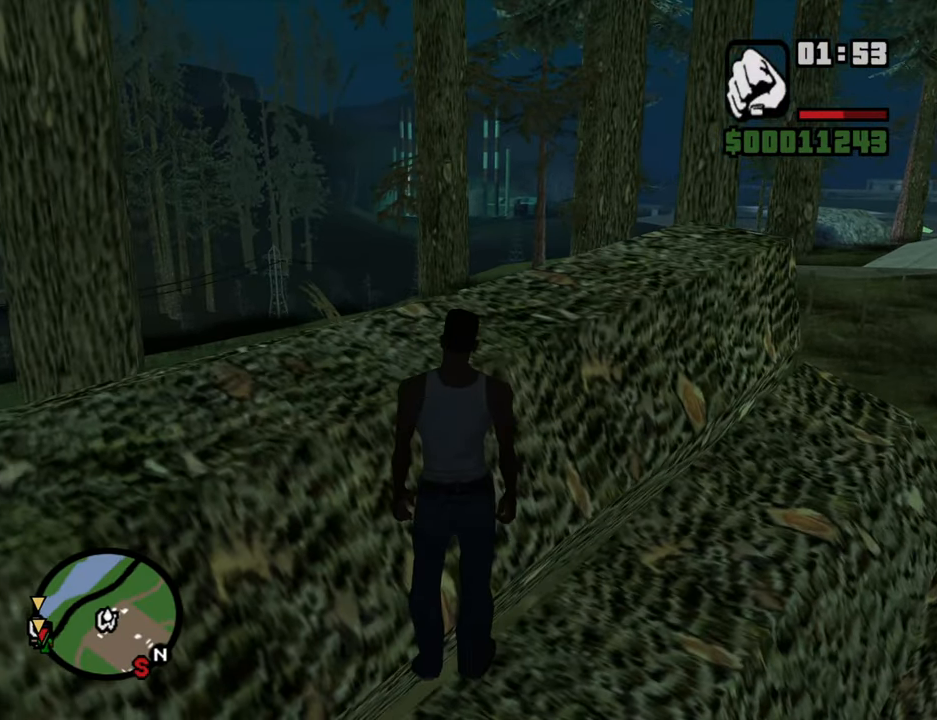
{"keys": ["shift"], "mouse": [], "events": [[267, "shift", "down"], [317, "w", "up"]]}
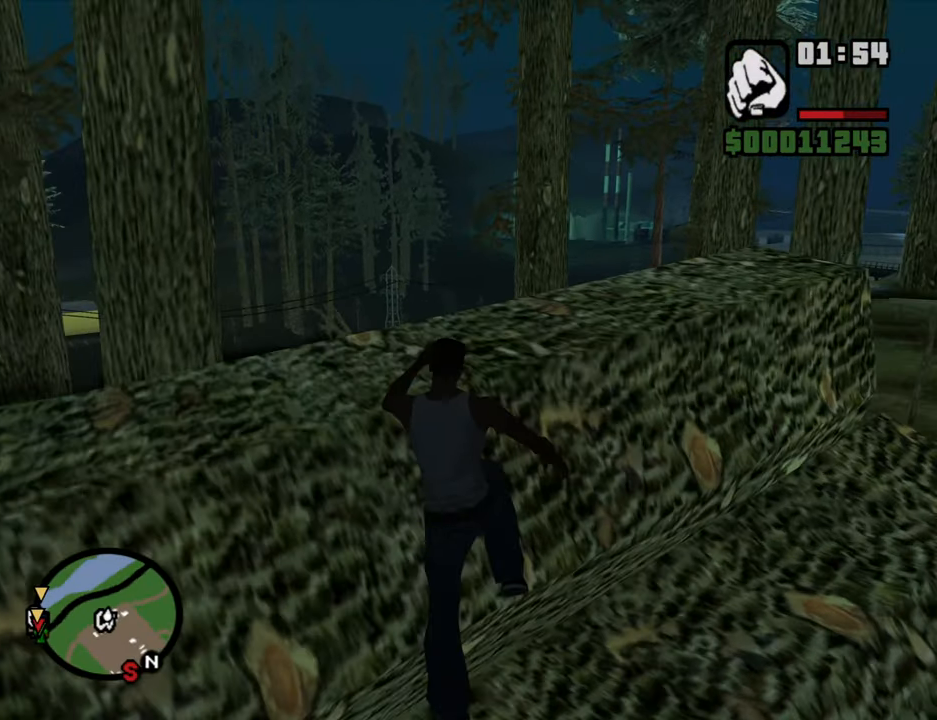
{"keys": [], "mouse": [], "events": [[234, "shift", "up"]]}
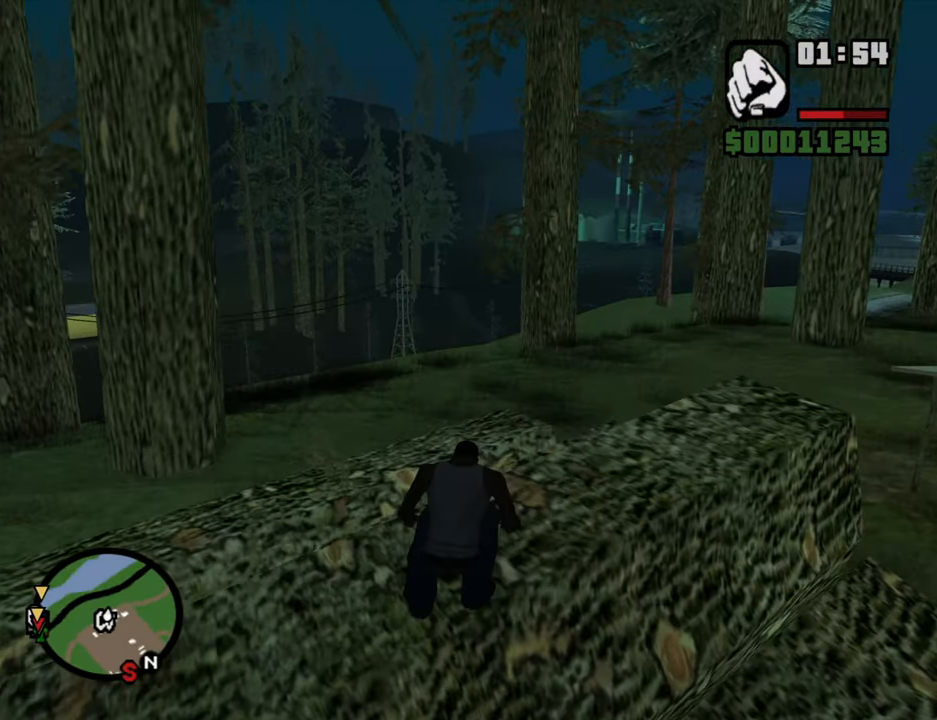
{"keys": [], "mouse": [], "events": []}
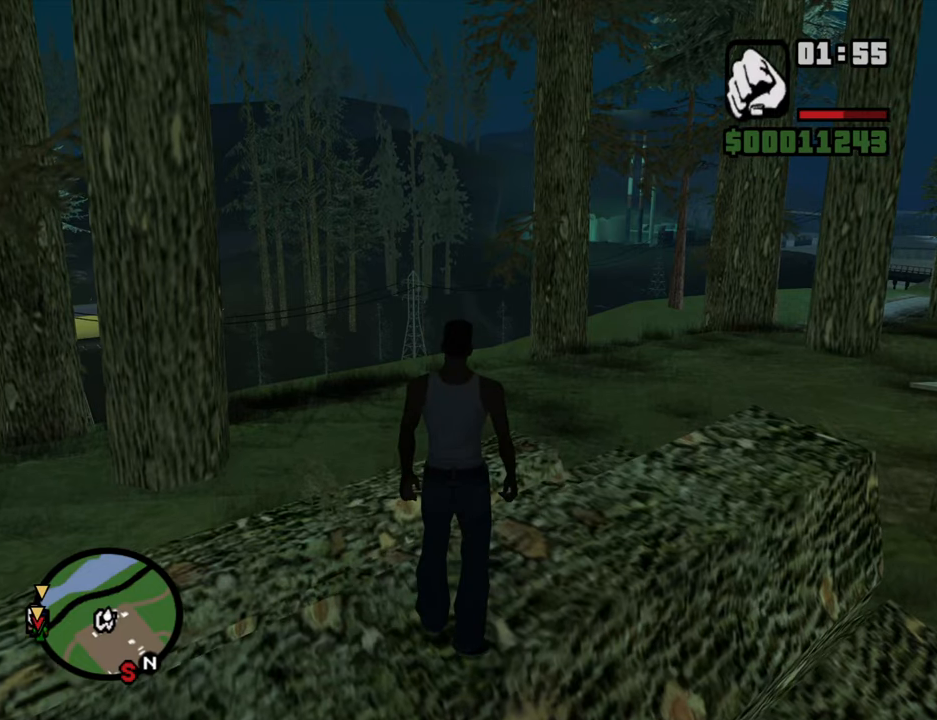
{"keys": ["w"], "mouse": [], "events": [[33, "w", "down"]]}
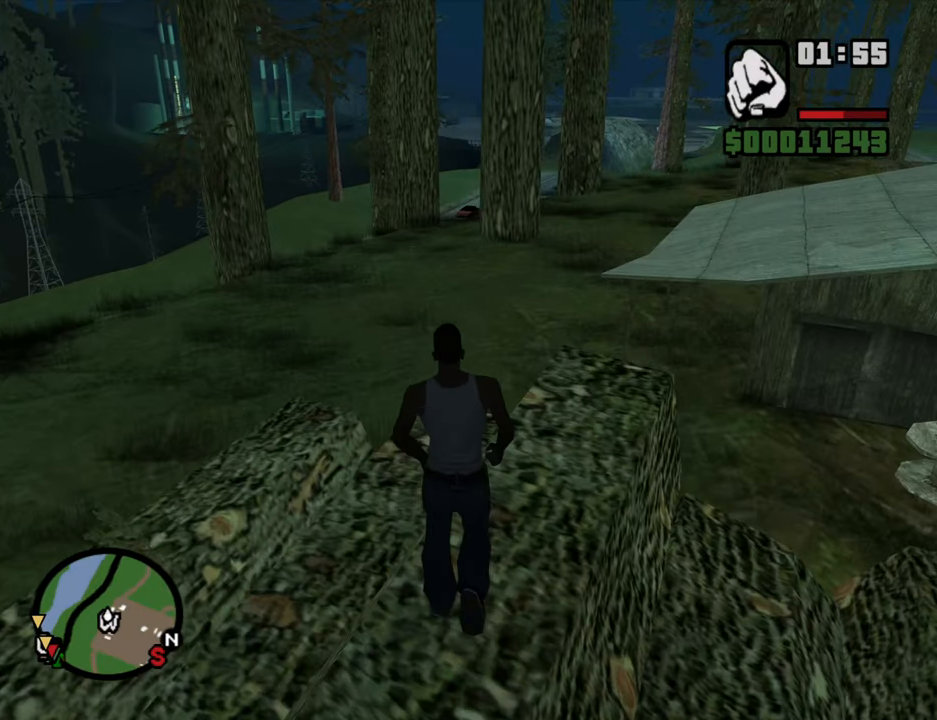
{"keys": [], "mouse": [], "events": [[283, "w", "up"]]}
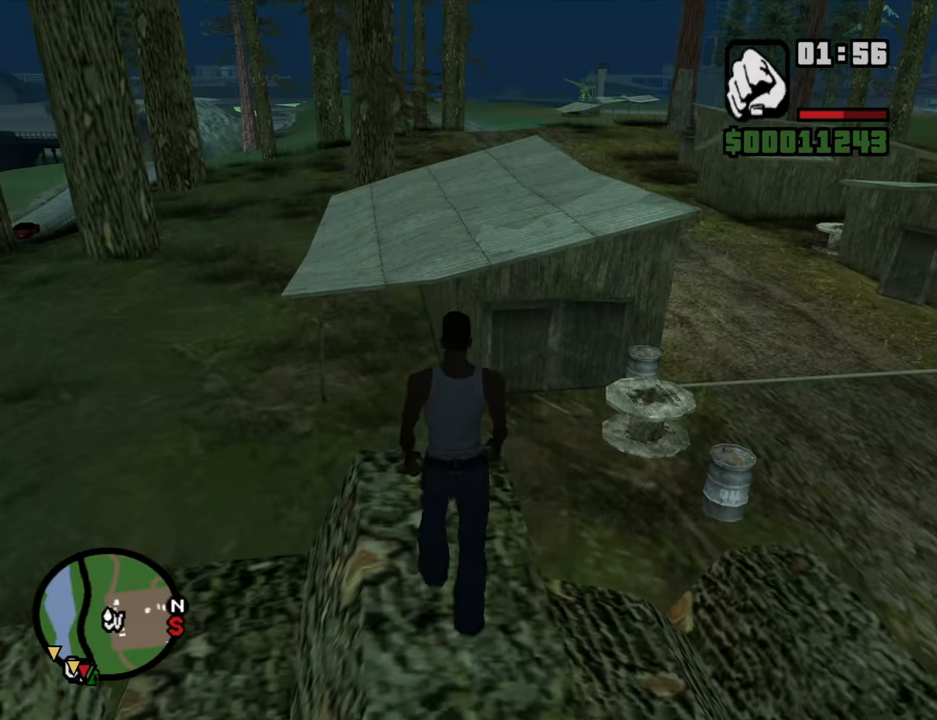
{"keys": [], "mouse": [], "events": []}
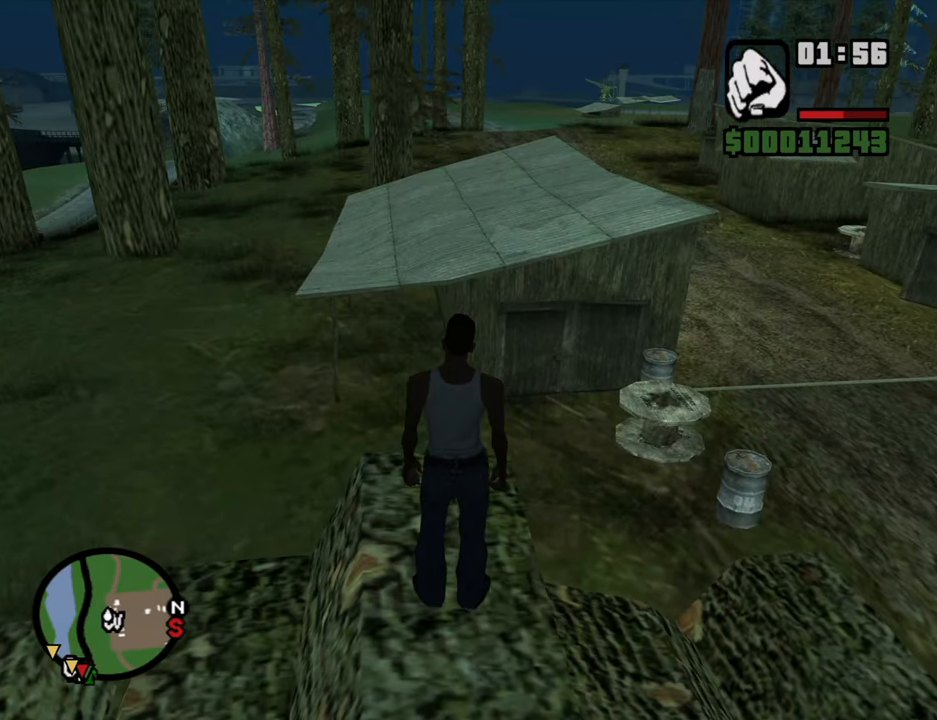
{"keys": ["w"], "mouse": [], "events": [[316, "w", "down"]]}
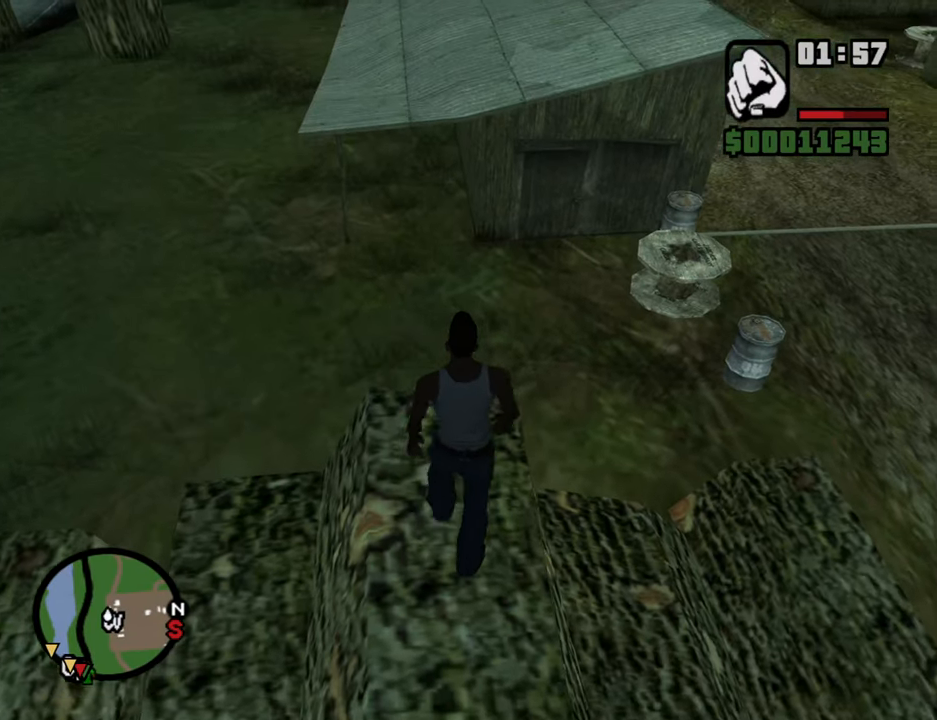
{"keys": ["shift", "w"], "mouse": [], "events": [[50, "space", "down"], [100, "space", "up"], [183, "space", "down"], [233, "space", "up"], [283, "shift", "down"]]}